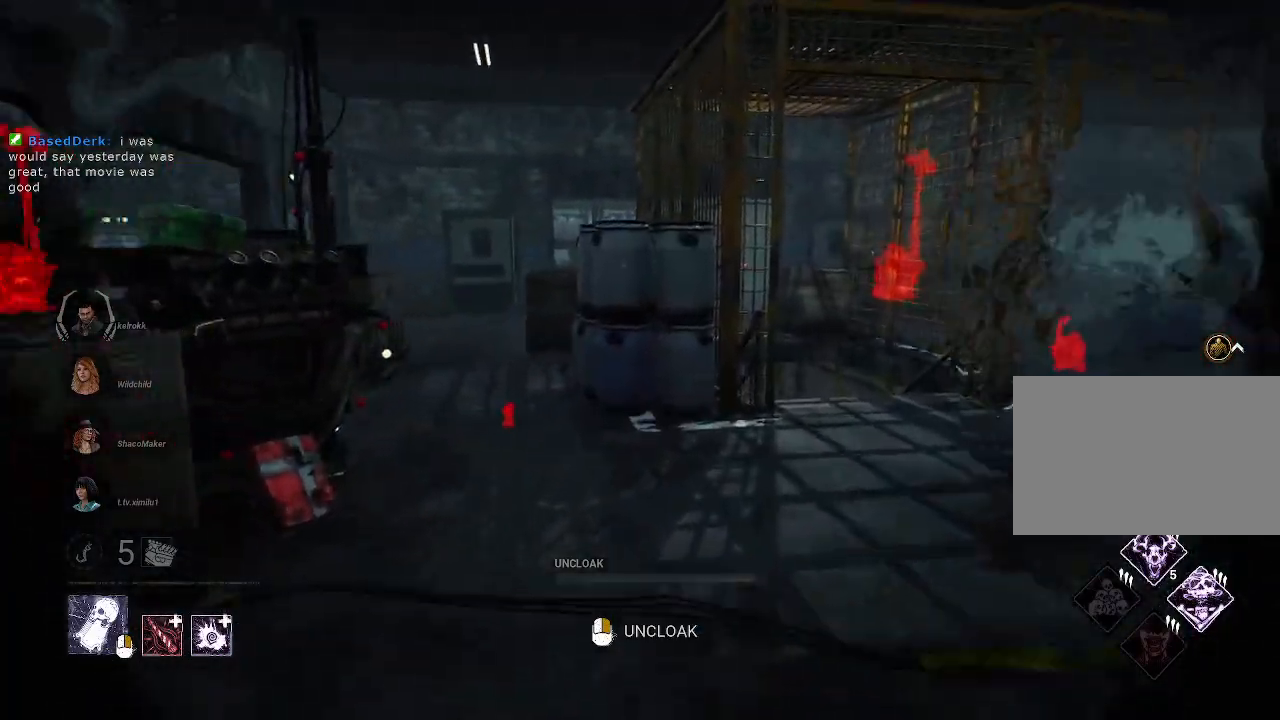
Gameplay with keyboard and mouse; each line is a JSON object with the keys and mouse buttons held at the frame after it. "events" lists presses ("down") and releases ("up") of "1", "2", "3", "4", "5", "a", "alt", "b", "c", "ctrl", "d", "e", "f", "g", "q", "r", "s", "shift", "space", "t", "tab", "tilde", "v", "w", "x", "z", "mouse_left", "mouse_wheel", "mouse_right", "mouse_mb4" and "mouse_mb5" between this image and that frame as [ms after this image, input, new state], when the widget could be followed in between. "mouse_left", "mouse_wheel", "mouse_right", "mouse_mb4", "mouse_mb5" = the "left", "wheel", "right", "mb4", "mb5" buttons of the "mouse" list. No other keys are recorded. "wheel" means that the mouse wheel is clicked or scrolled. Mouse movement is not recorded.
{"keys": ["d", "w"], "mouse": [], "events": [[67, "d", "down"]]}
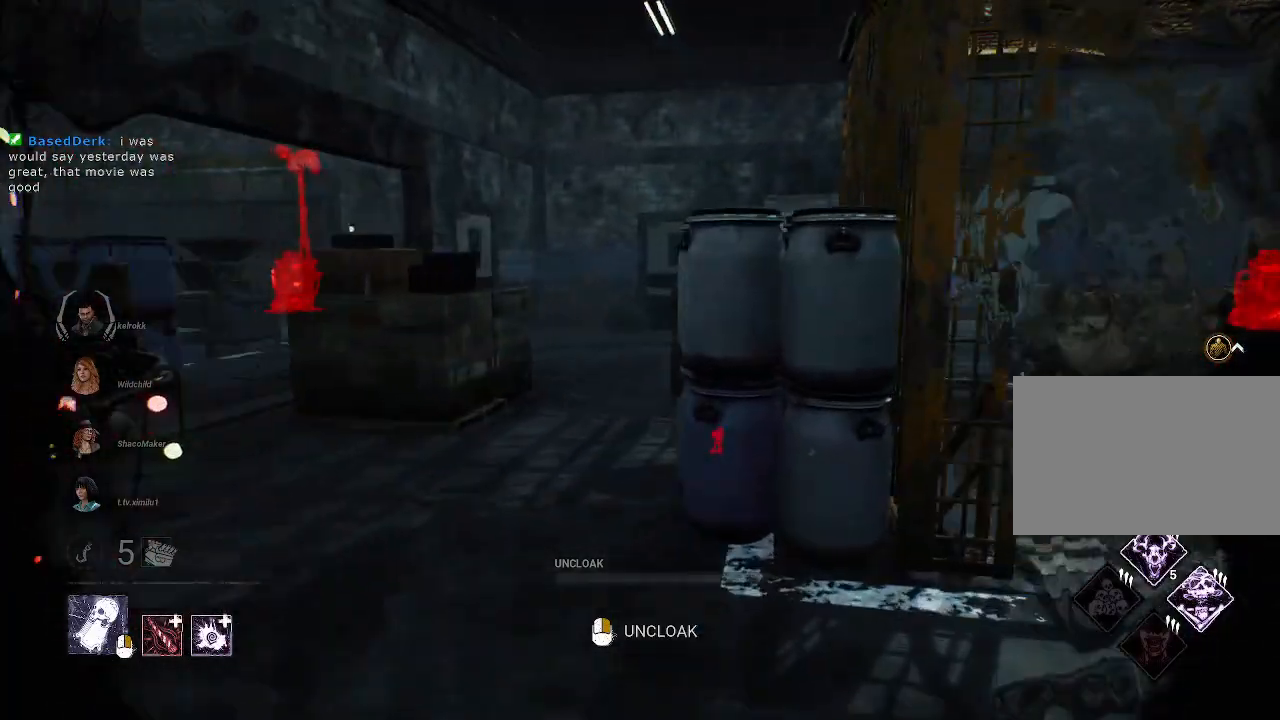
{"keys": ["d", "w"], "mouse": [], "events": []}
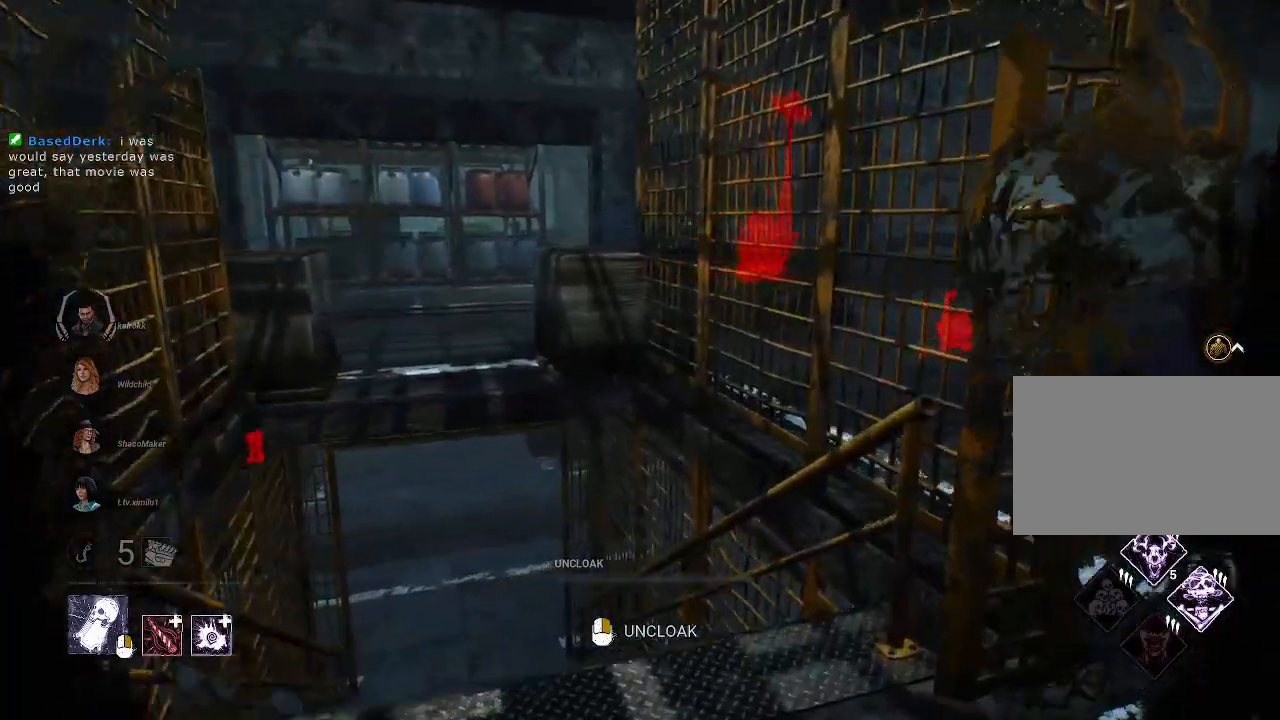
{"keys": ["d", "w"], "mouse": [], "events": [[100, "w", "up"], [384, "w", "down"]]}
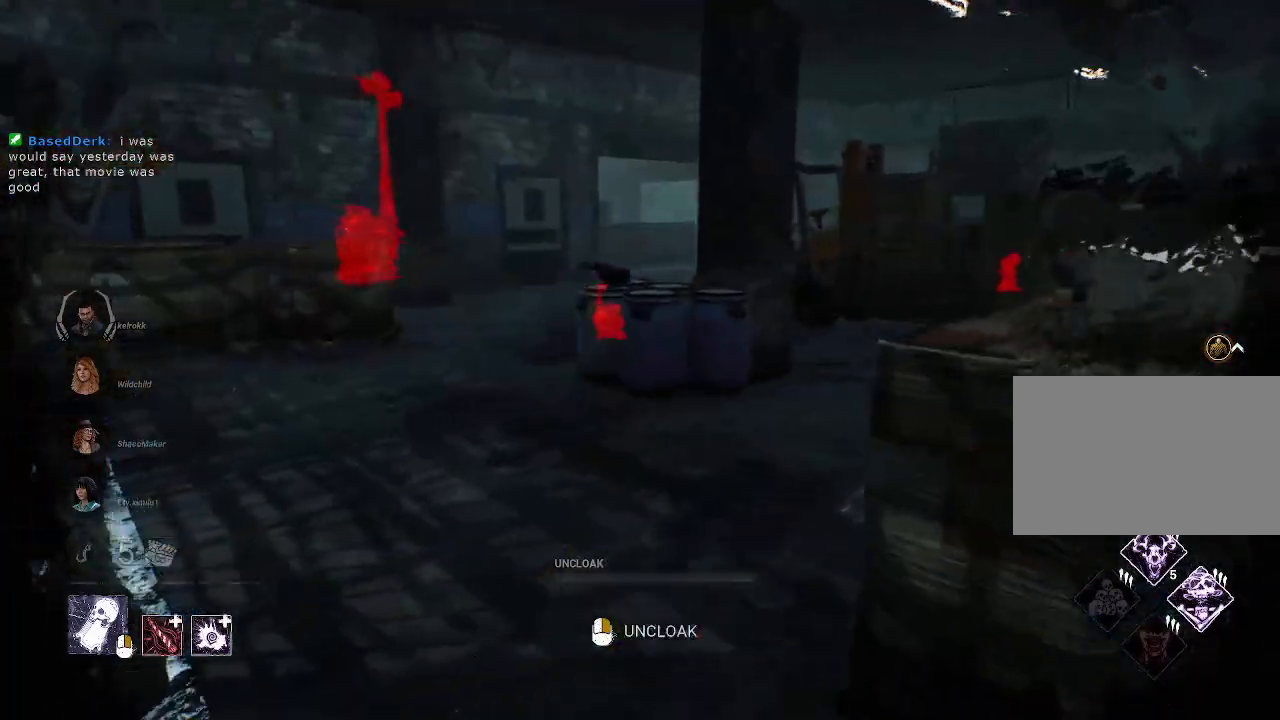
{"keys": ["w"], "mouse": [], "events": [[217, "d", "up"], [350, "a", "down"], [500, "a", "up"]]}
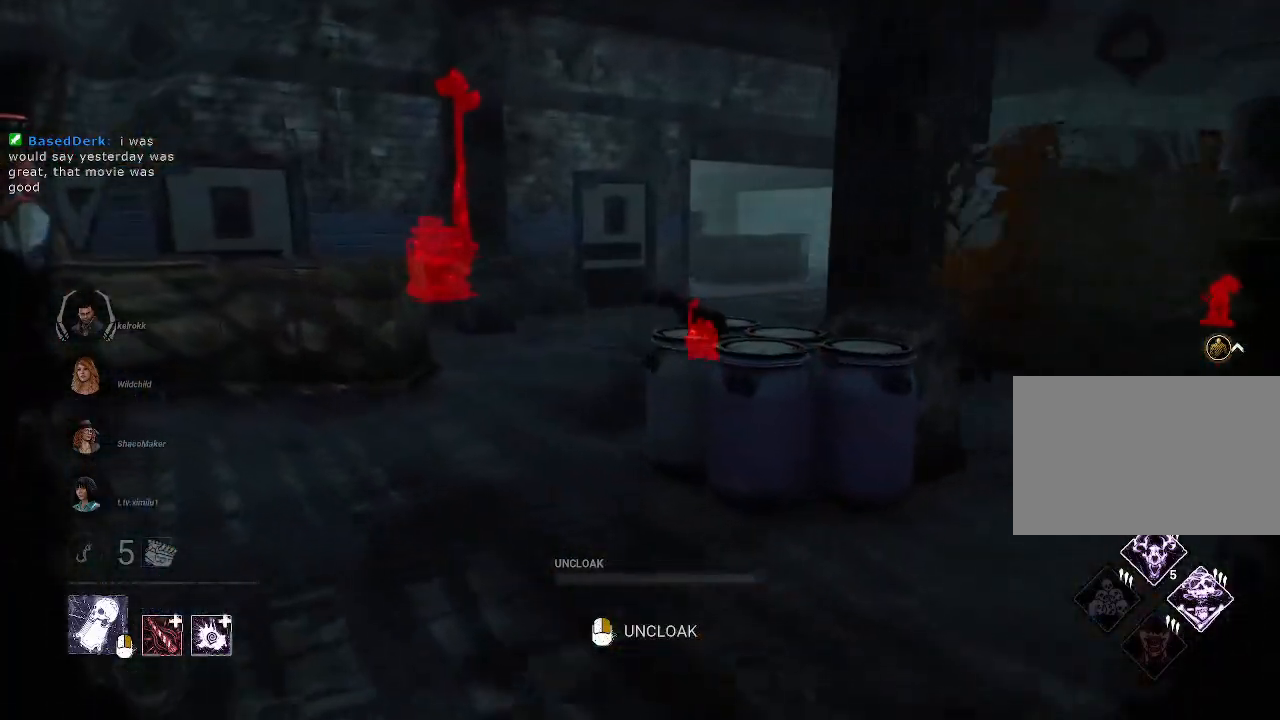
{"keys": ["d", "w"], "mouse": [], "events": [[184, "d", "down"]]}
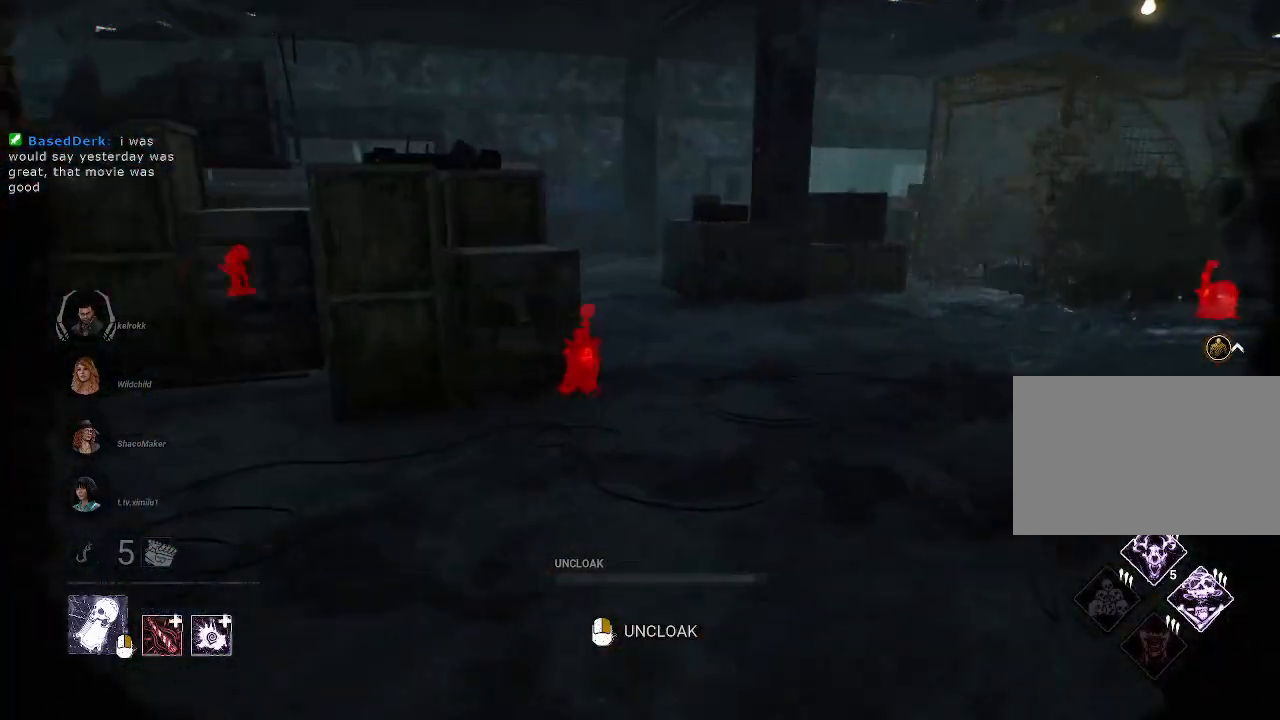
{"keys": ["w"], "mouse": [], "events": [[17, "d", "up"]]}
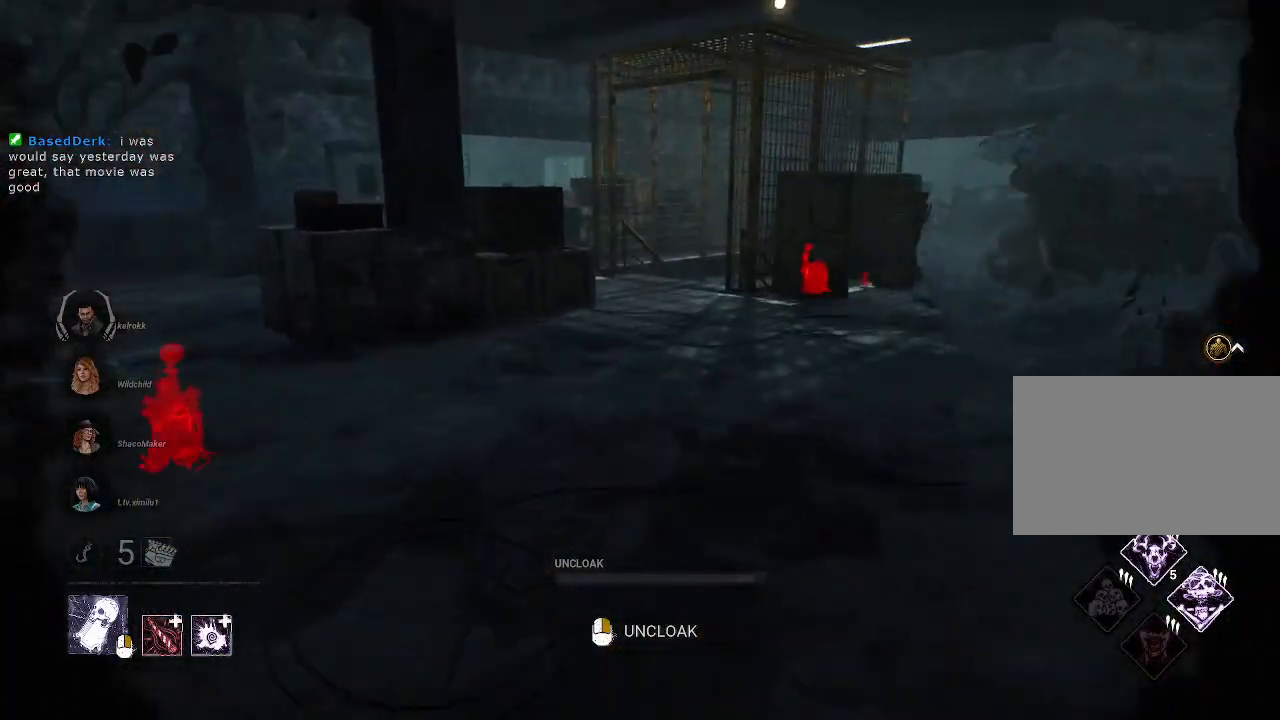
{"keys": ["a", "w"], "mouse": [], "events": [[267, "a", "down"]]}
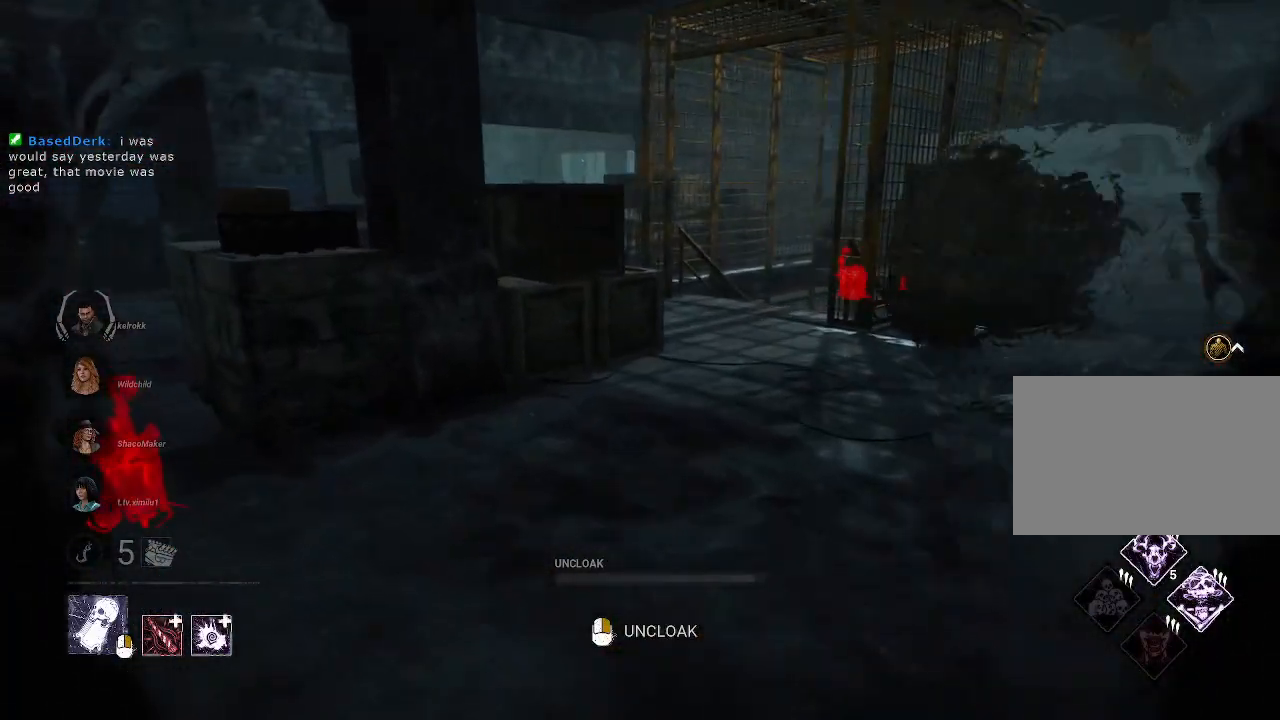
{"keys": ["w"], "mouse": [], "events": [[367, "a", "up"]]}
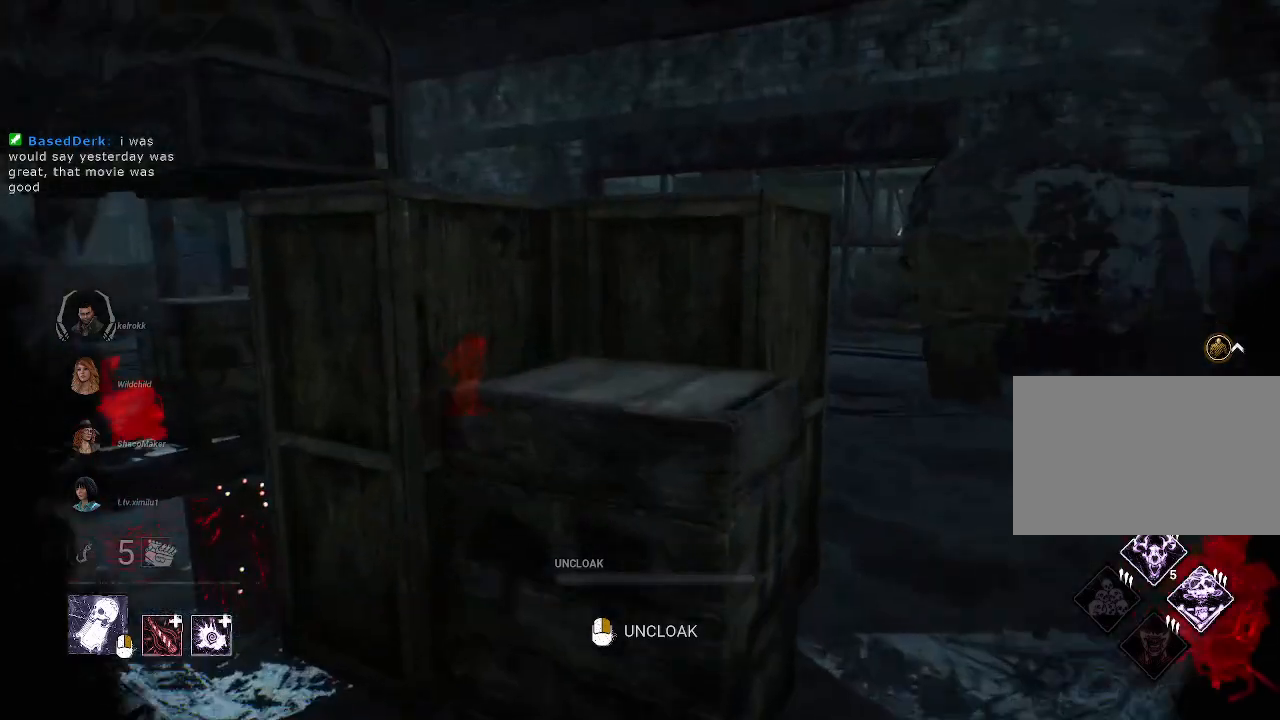
{"keys": ["d", "w"], "mouse": [], "events": [[150, "d", "down"]]}
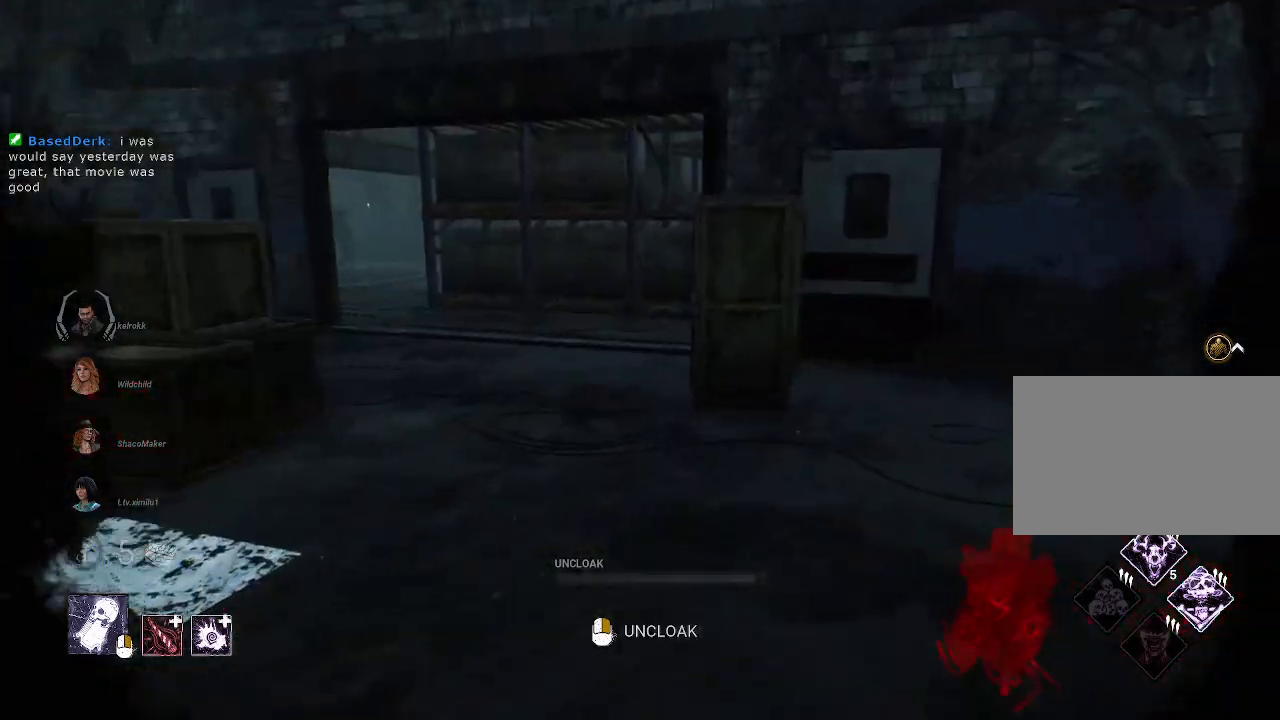
{"keys": ["w"], "mouse": [], "events": [[350, "d", "up"]]}
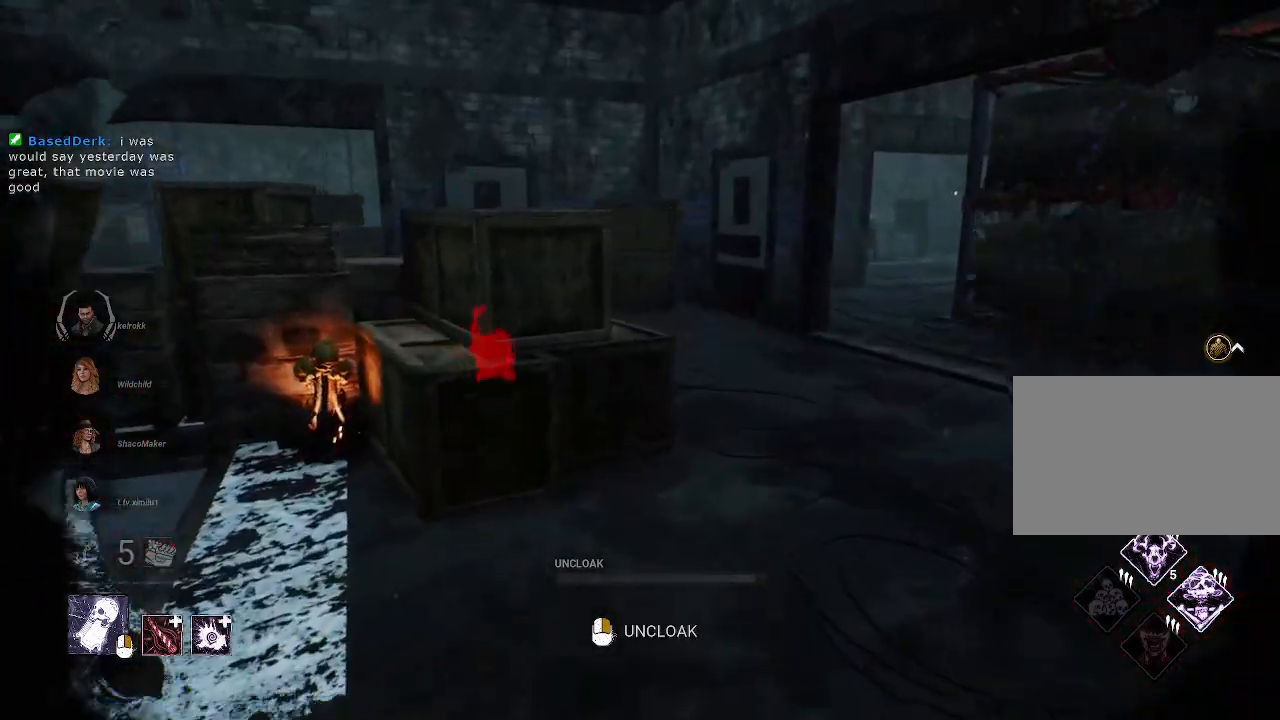
{"keys": ["d", "w"], "mouse": [], "events": [[234, "d", "down"]]}
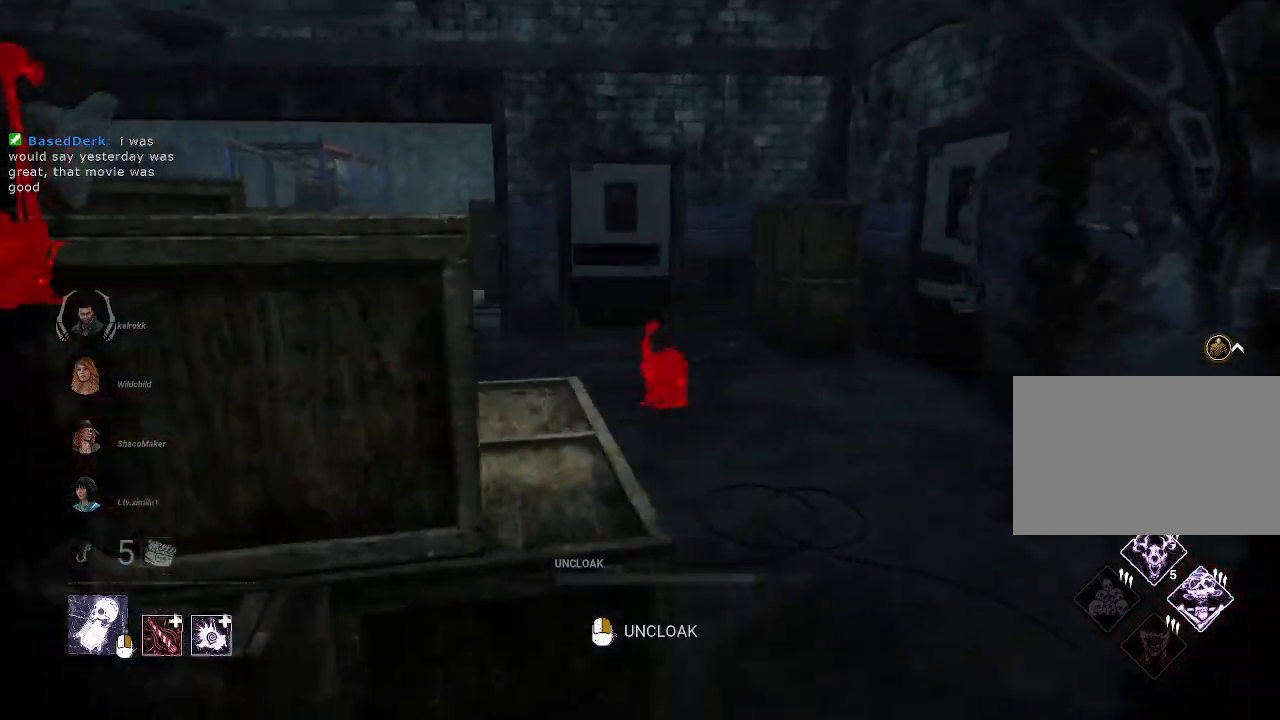
{"keys": ["d", "w"], "mouse": [], "events": []}
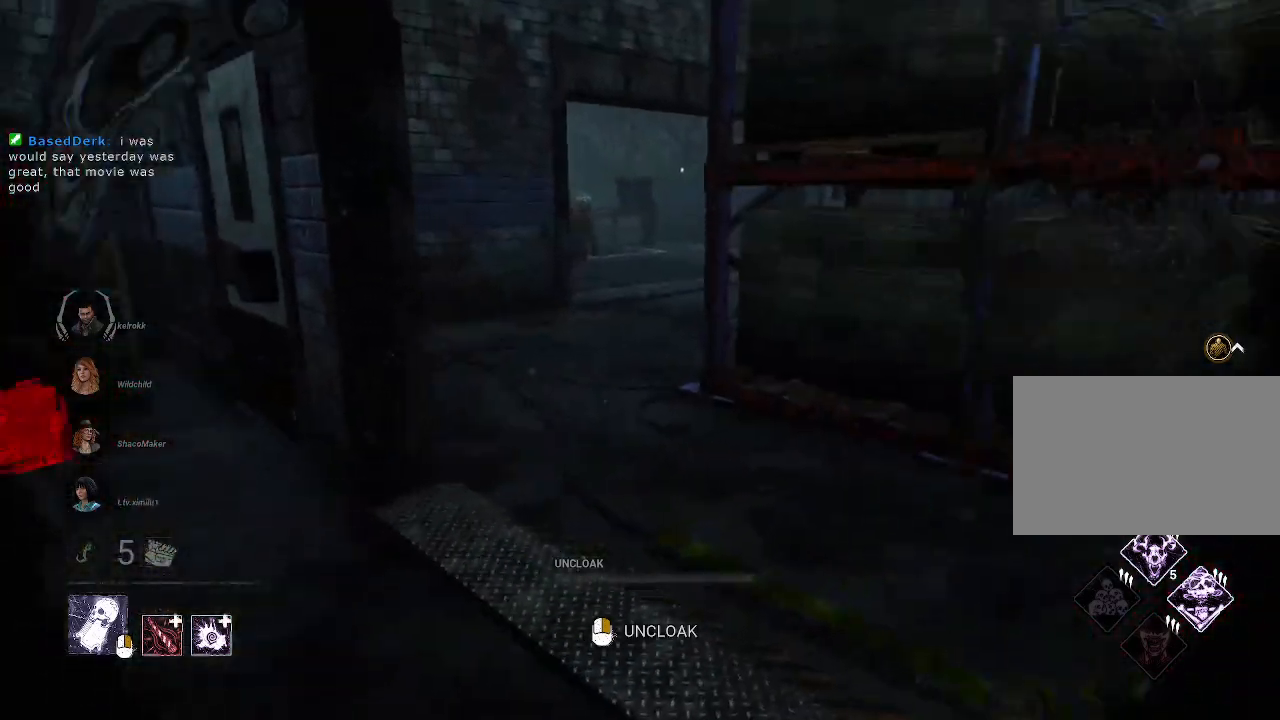
{"keys": ["a", "w"], "mouse": [], "events": [[117, "d", "up"], [500, "a", "down"]]}
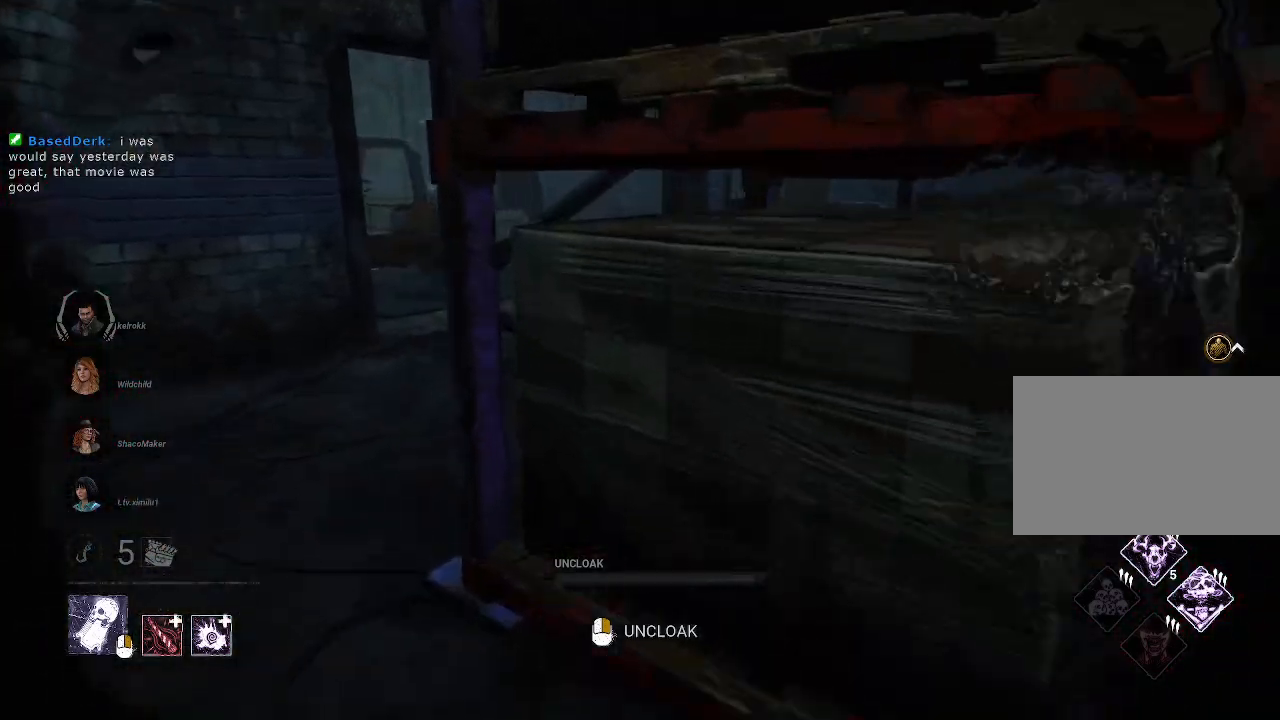
{"keys": ["w"], "mouse": [], "events": [[317, "a", "up"]]}
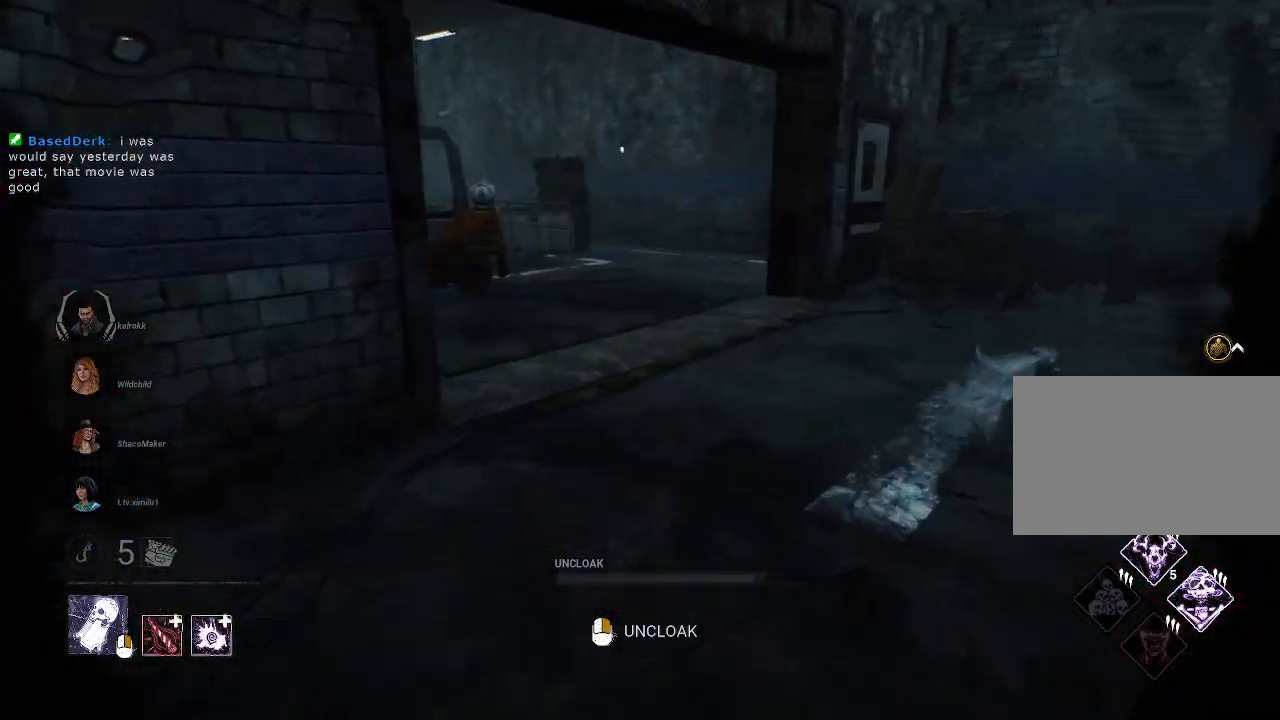
{"keys": ["w"], "mouse": [], "events": []}
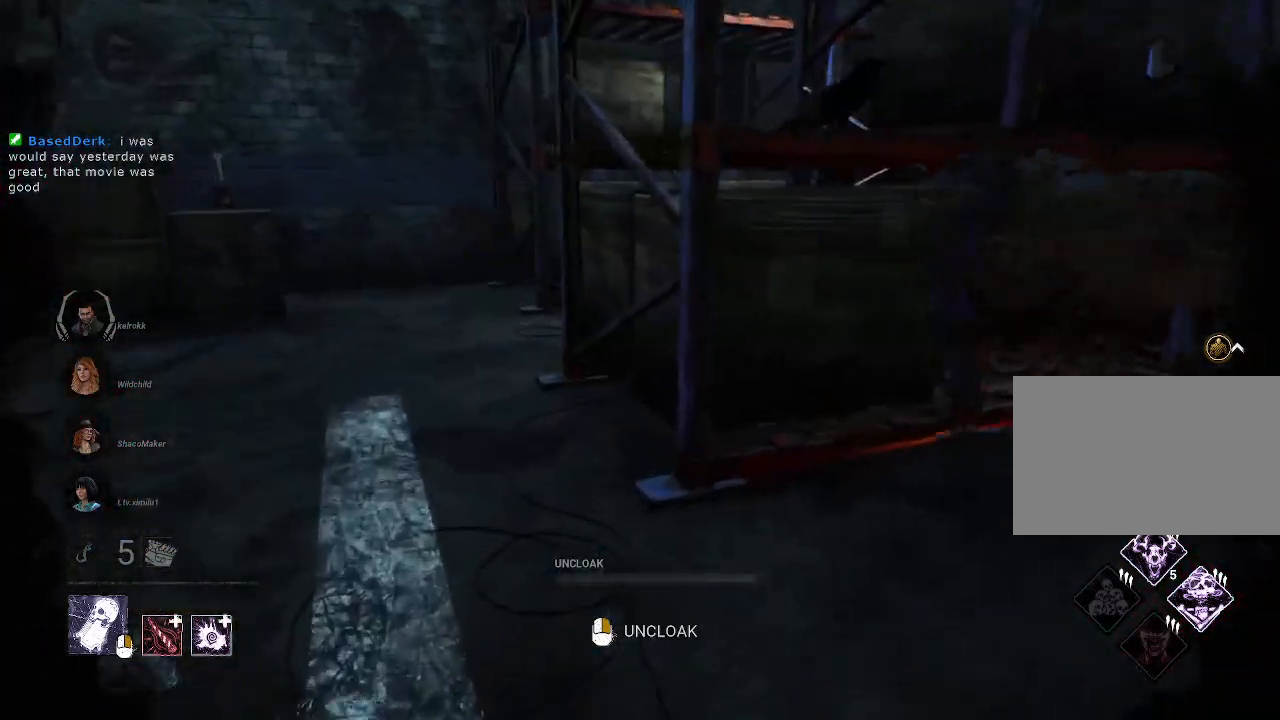
{"keys": ["w"], "mouse": [], "events": [[17, "a", "down"], [400, "a", "up"]]}
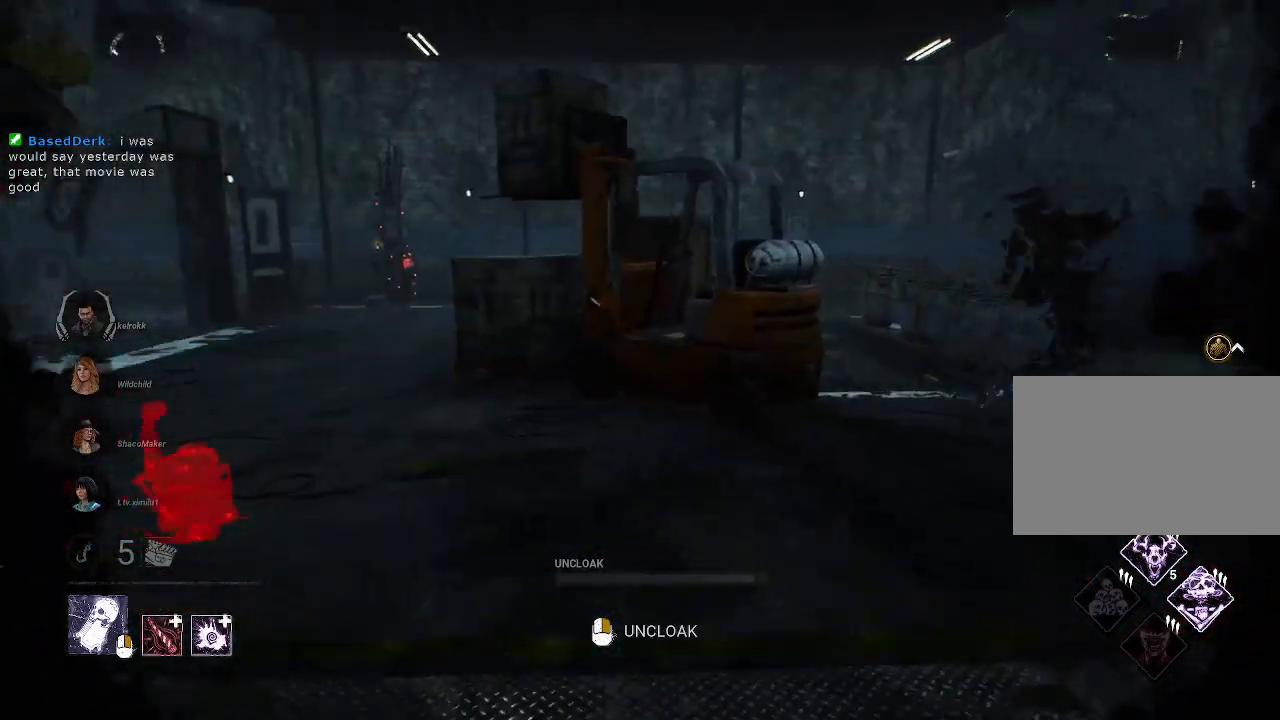
{"keys": ["w"], "mouse": [], "events": []}
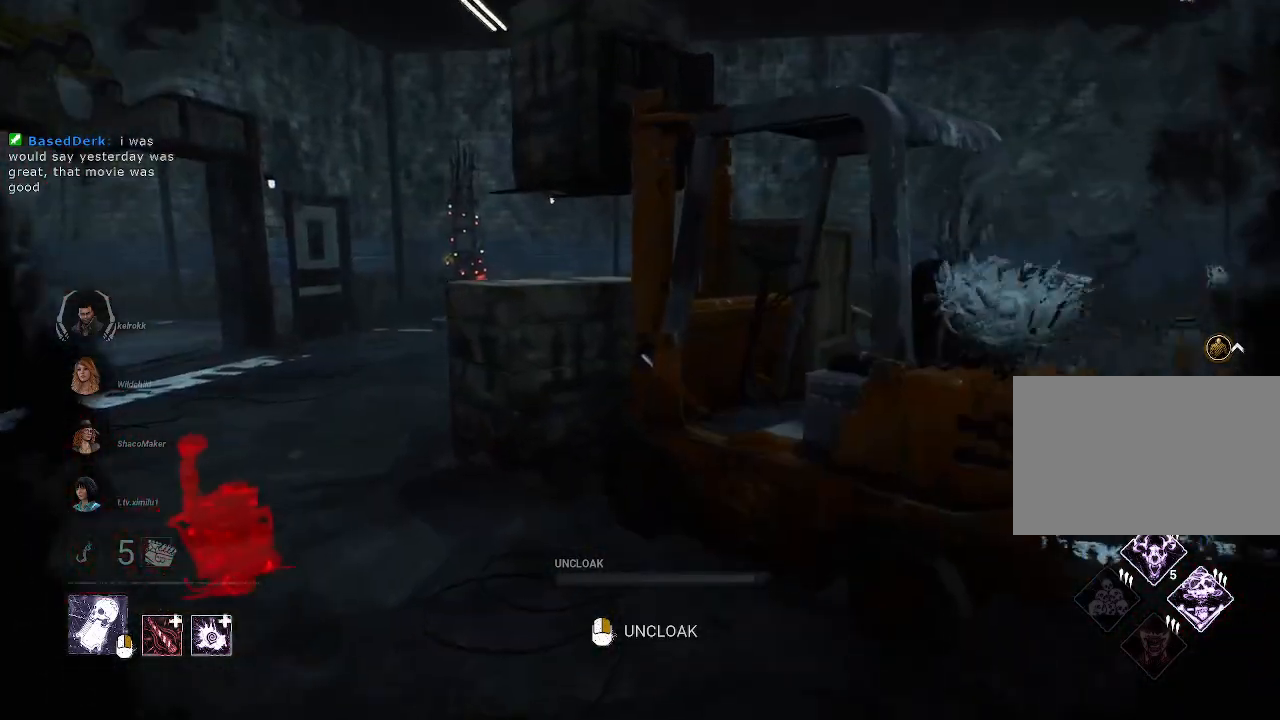
{"keys": ["d", "w"], "mouse": [], "events": [[17, "d", "down"]]}
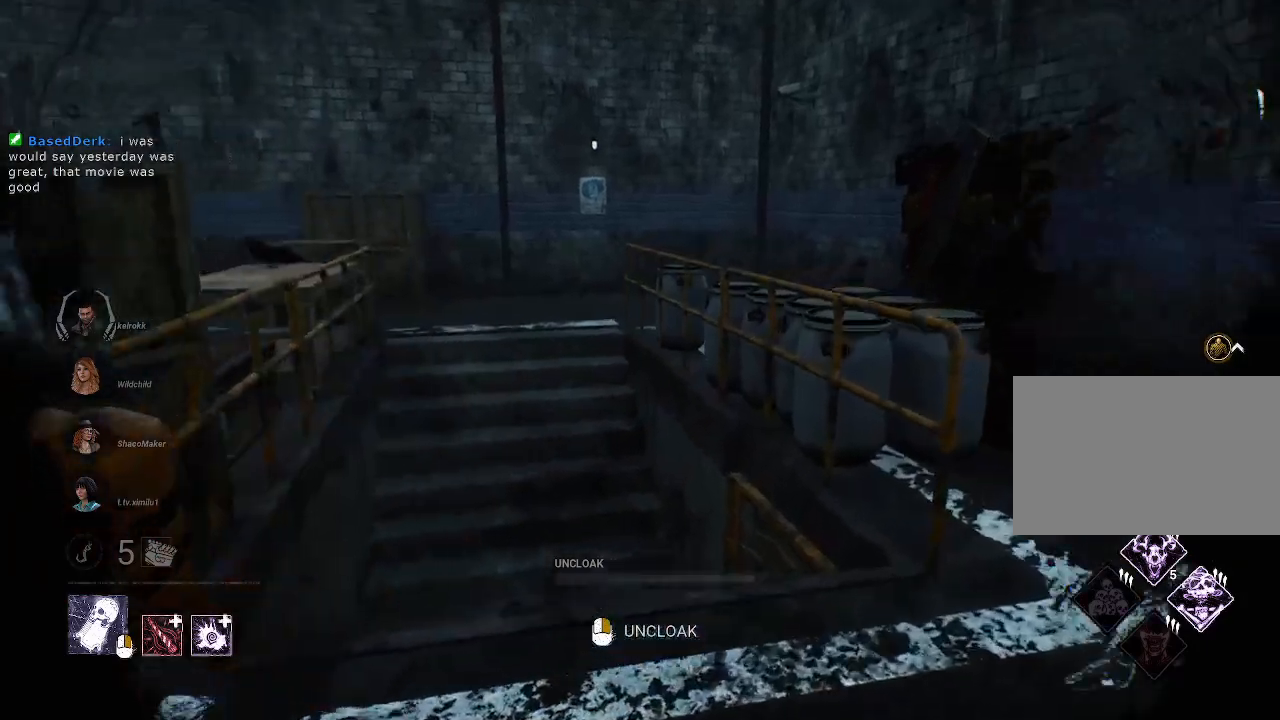
{"keys": ["d", "w"], "mouse": [], "events": [[117, "d", "up"], [400, "d", "down"]]}
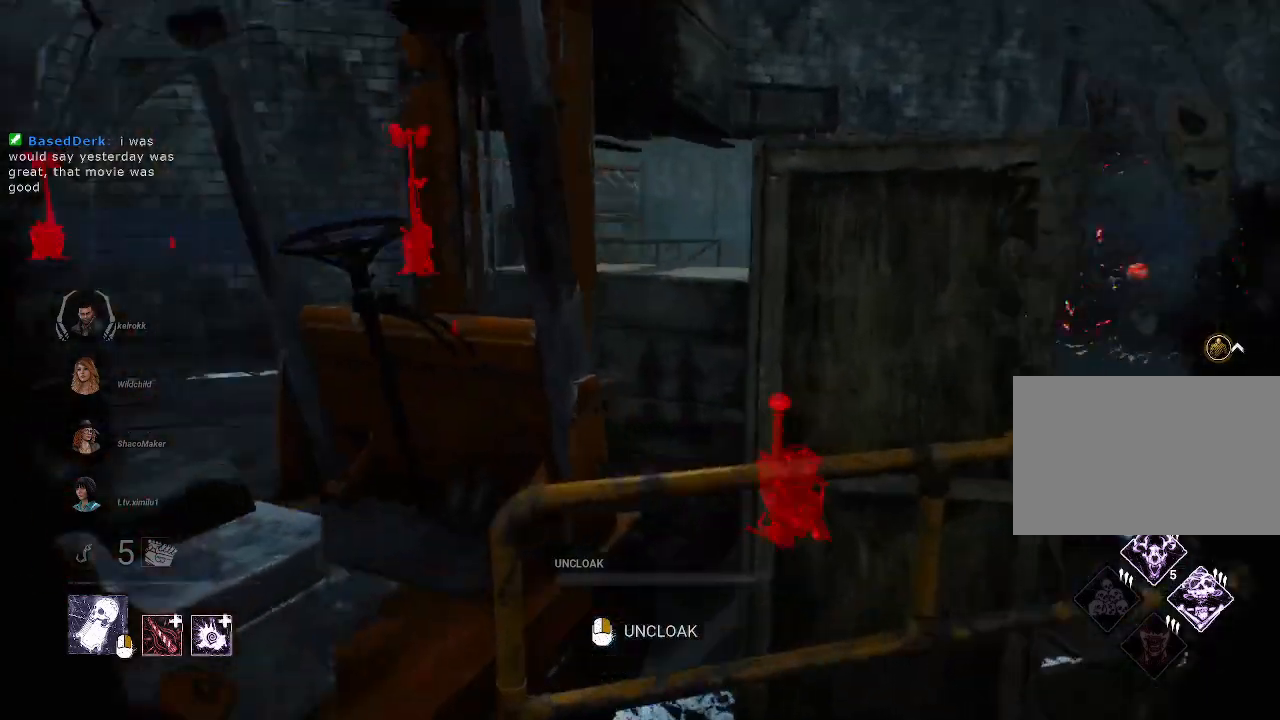
{"keys": ["s"], "mouse": [], "events": [[34, "w", "up"], [234, "s", "down"], [417, "d", "up"]]}
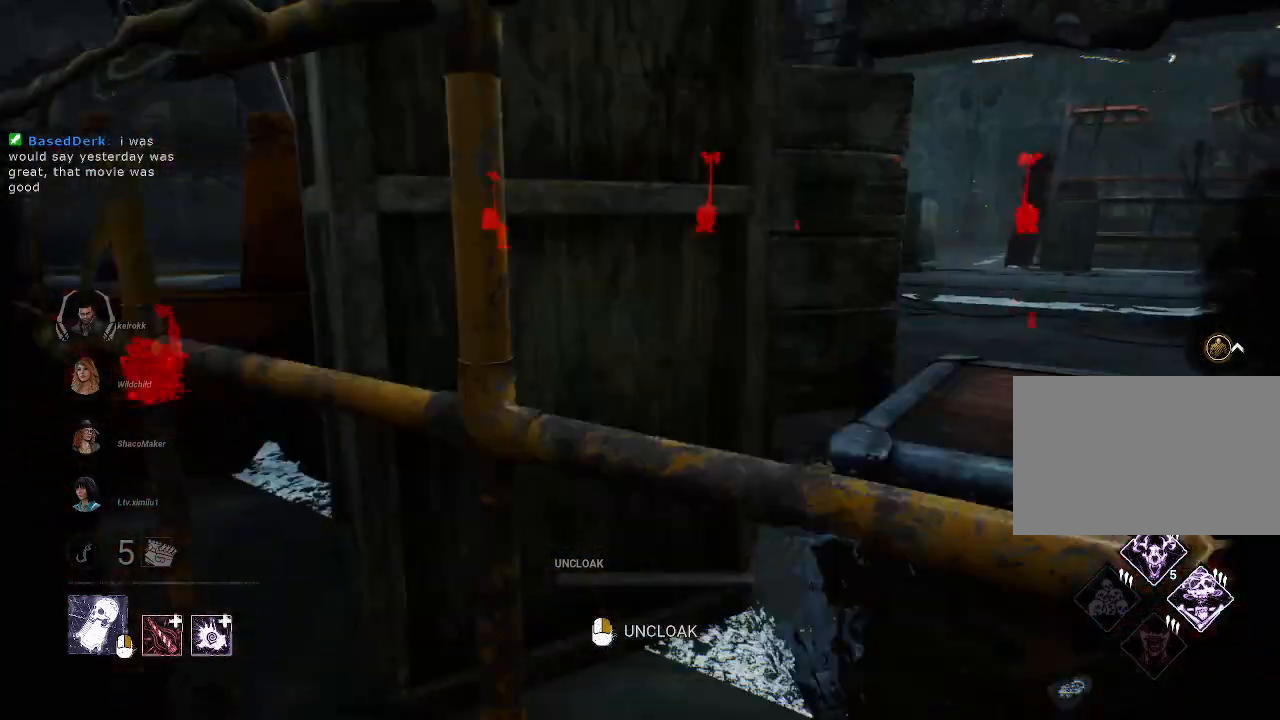
{"keys": ["w"], "mouse": [], "events": [[50, "a", "down"], [100, "s", "up"], [250, "w", "down"], [434, "a", "up"]]}
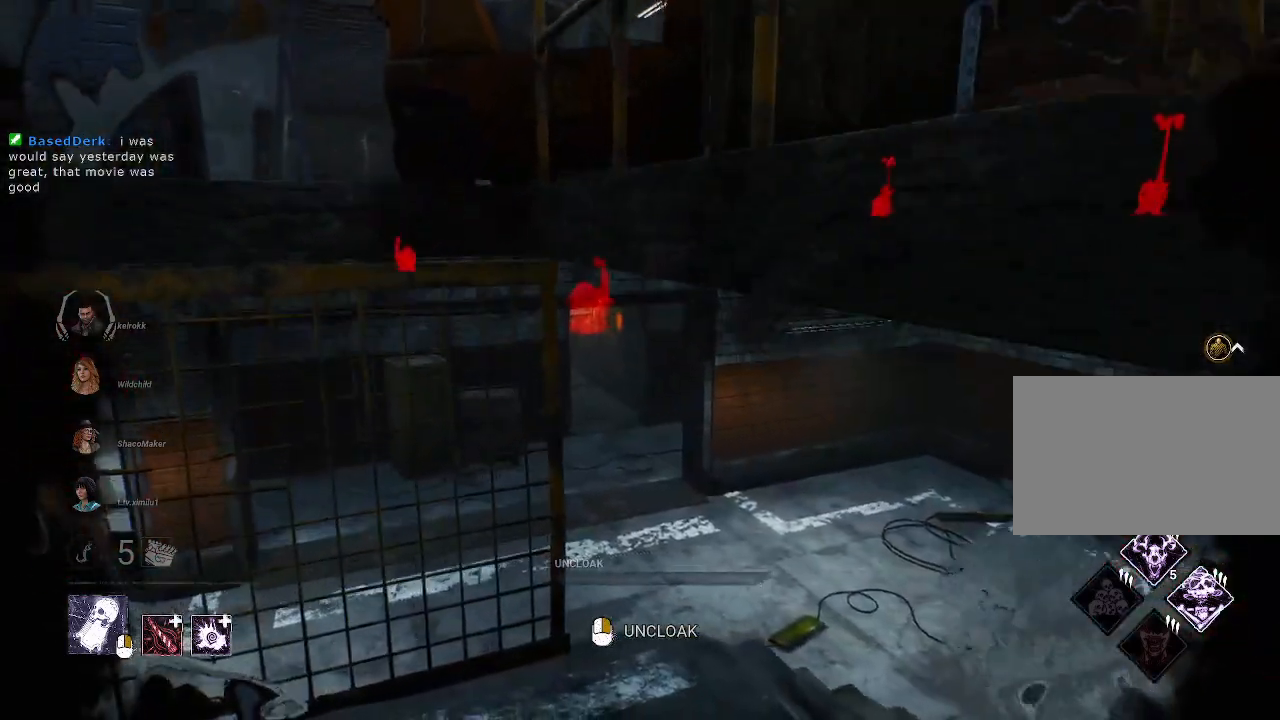
{"keys": ["w"], "mouse": [], "events": []}
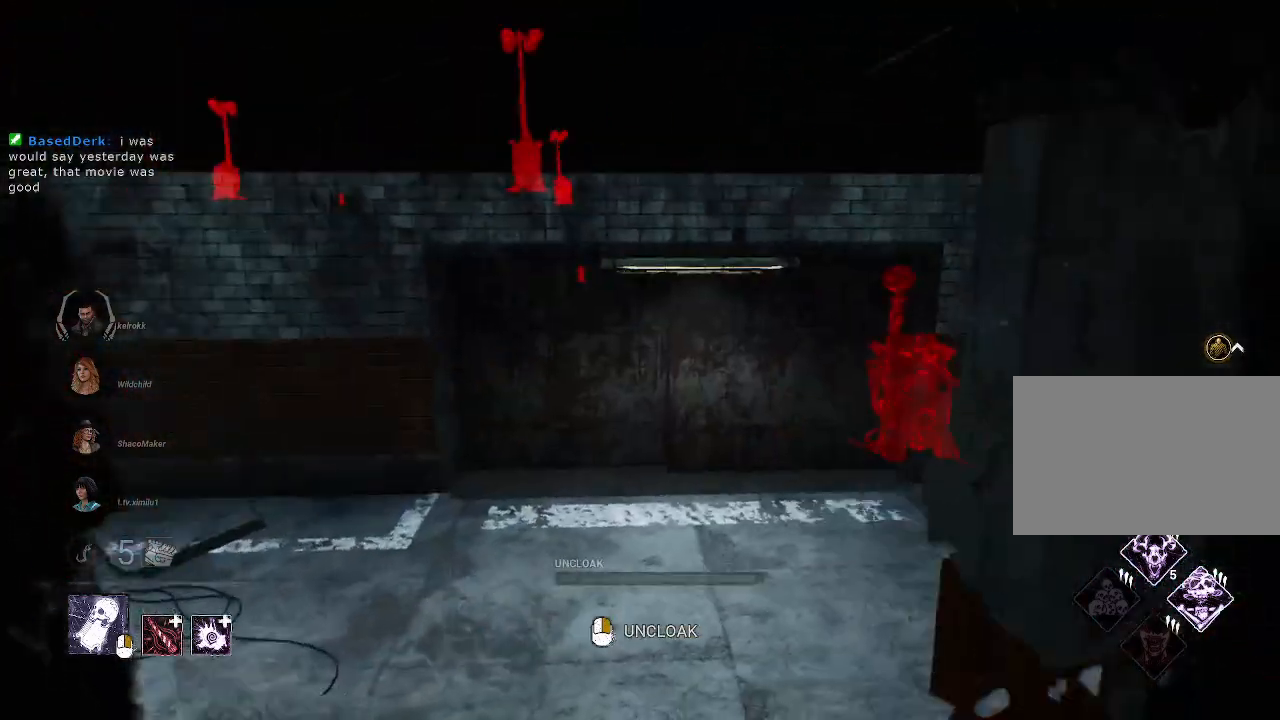
{"keys": ["a", "w"], "mouse": [], "events": [[367, "a", "down"]]}
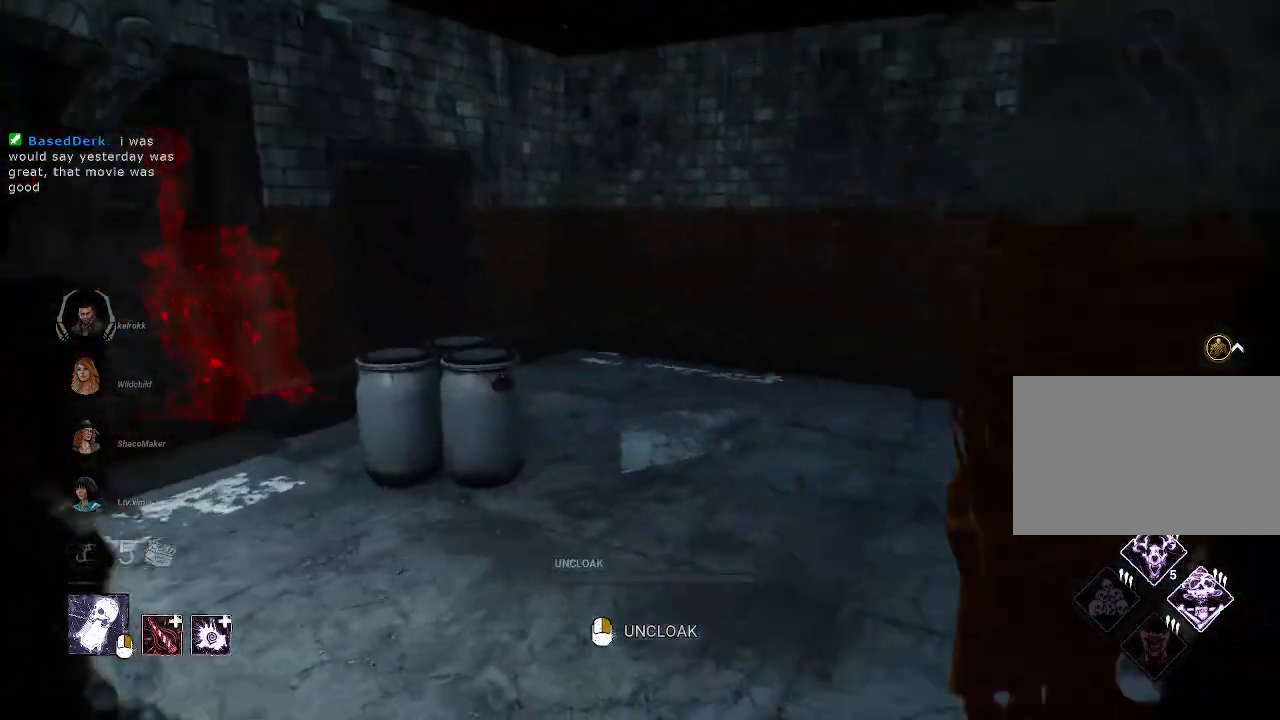
{"keys": [], "mouse": [], "events": [[300, "a", "up"], [484, "w", "up"]]}
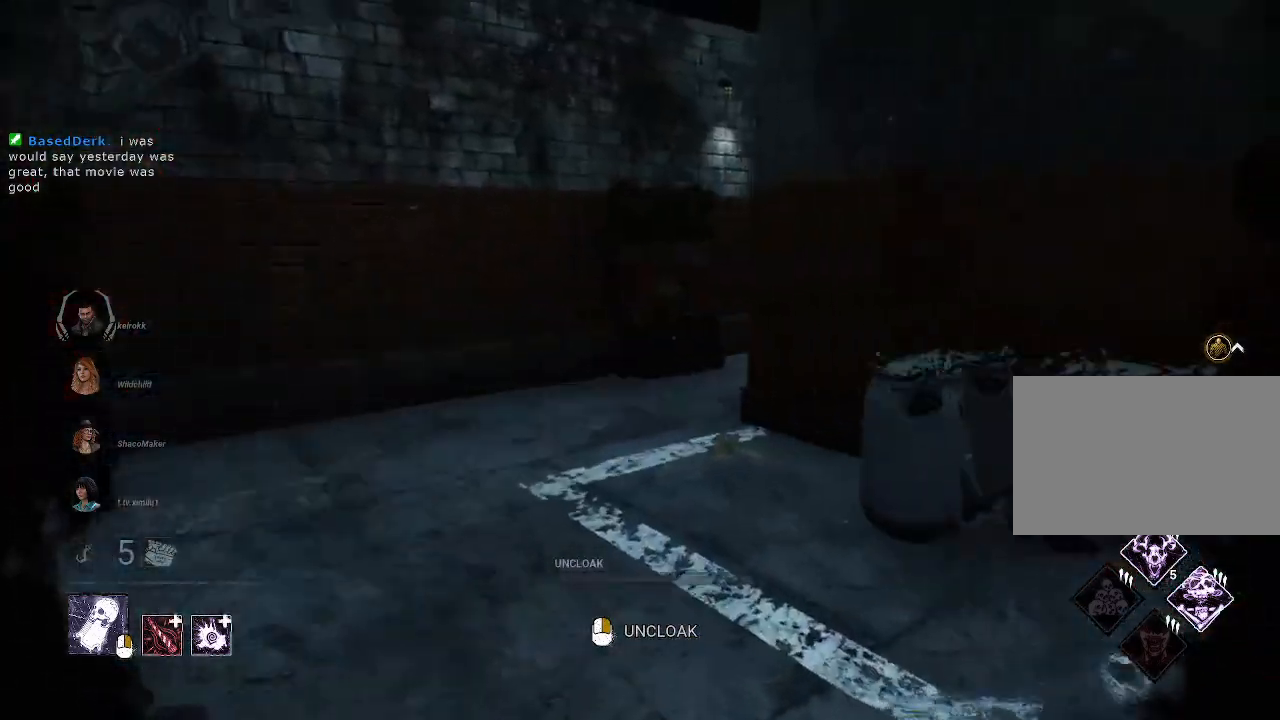
{"keys": [], "mouse": [], "events": []}
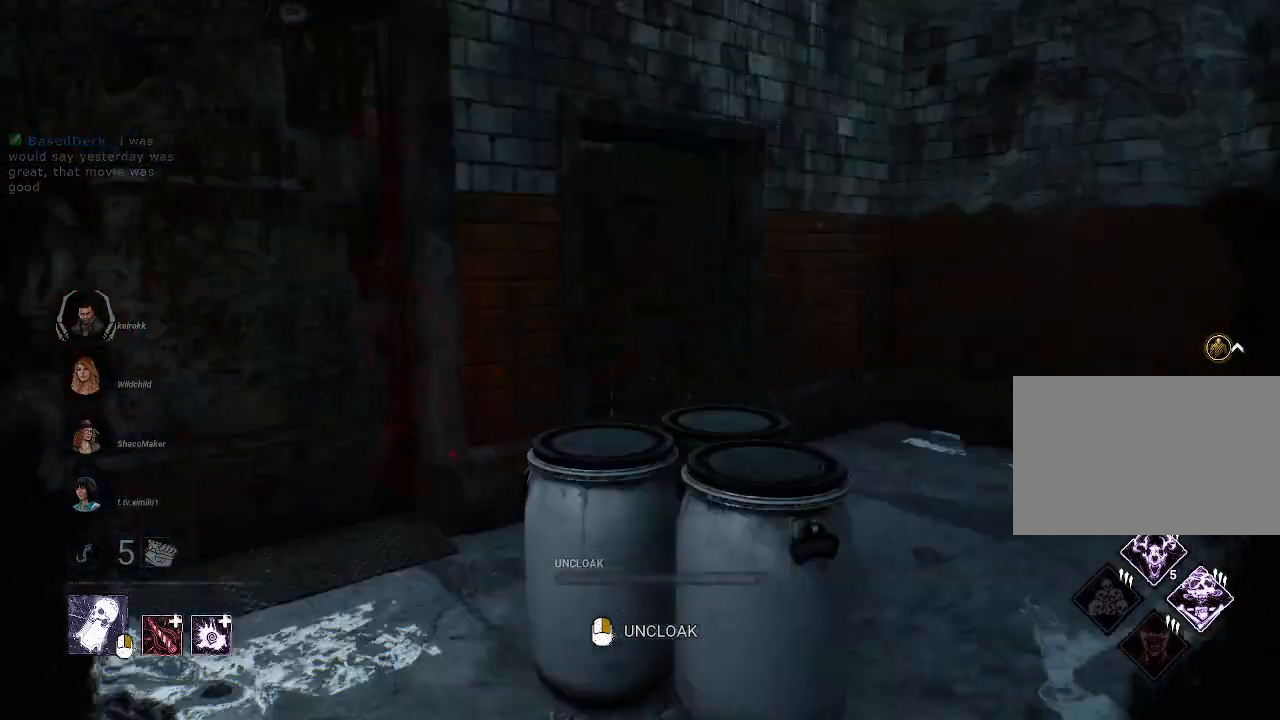
{"keys": ["a"], "mouse": [], "events": [[34, "w", "down"], [84, "a", "down"], [234, "w", "up"]]}
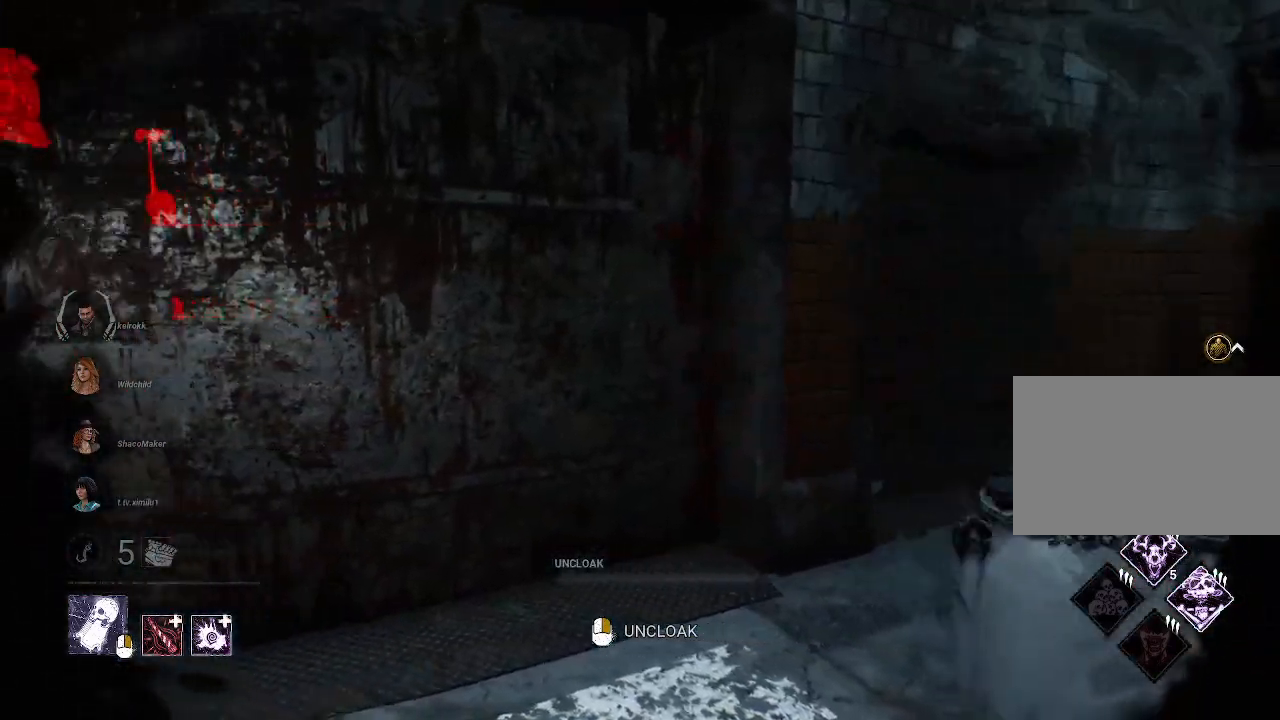
{"keys": ["a", "w"], "mouse": [], "events": [[150, "w", "down"]]}
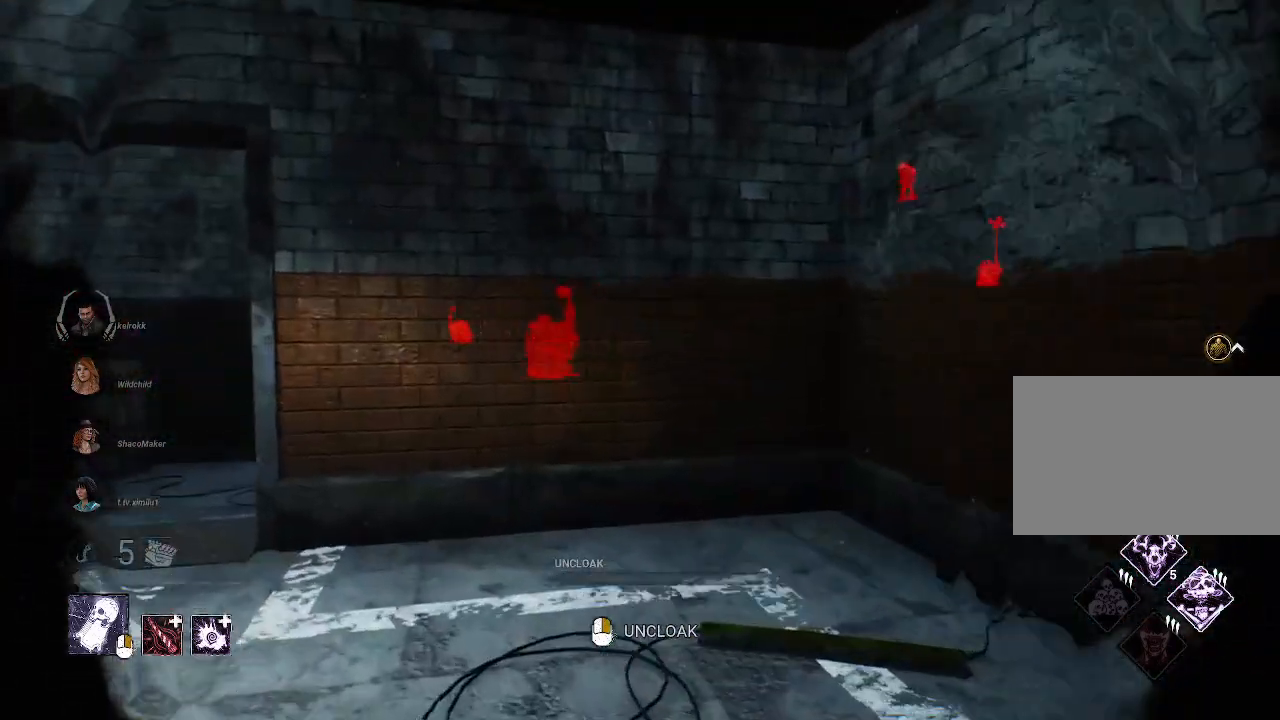
{"keys": ["w"], "mouse": [], "events": [[450, "a", "up"]]}
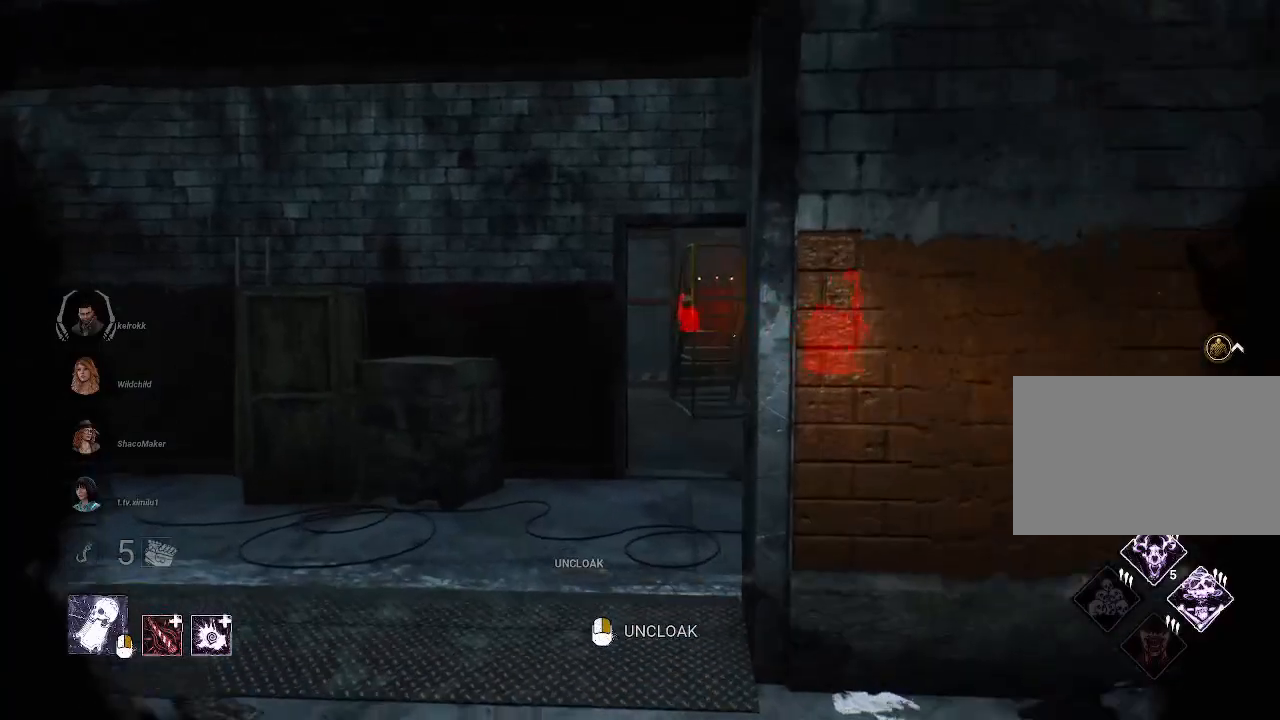
{"keys": ["w"], "mouse": [], "events": []}
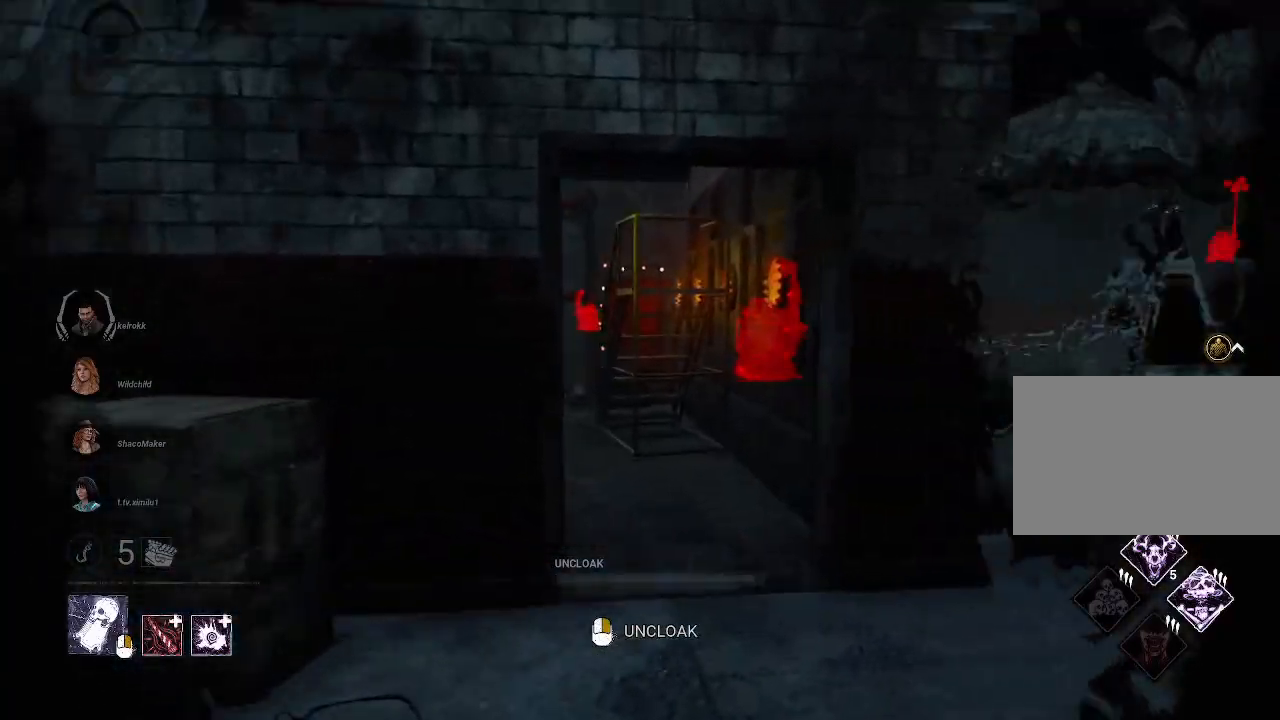
{"keys": ["a", "w"], "mouse": [], "events": [[200, "a", "down"]]}